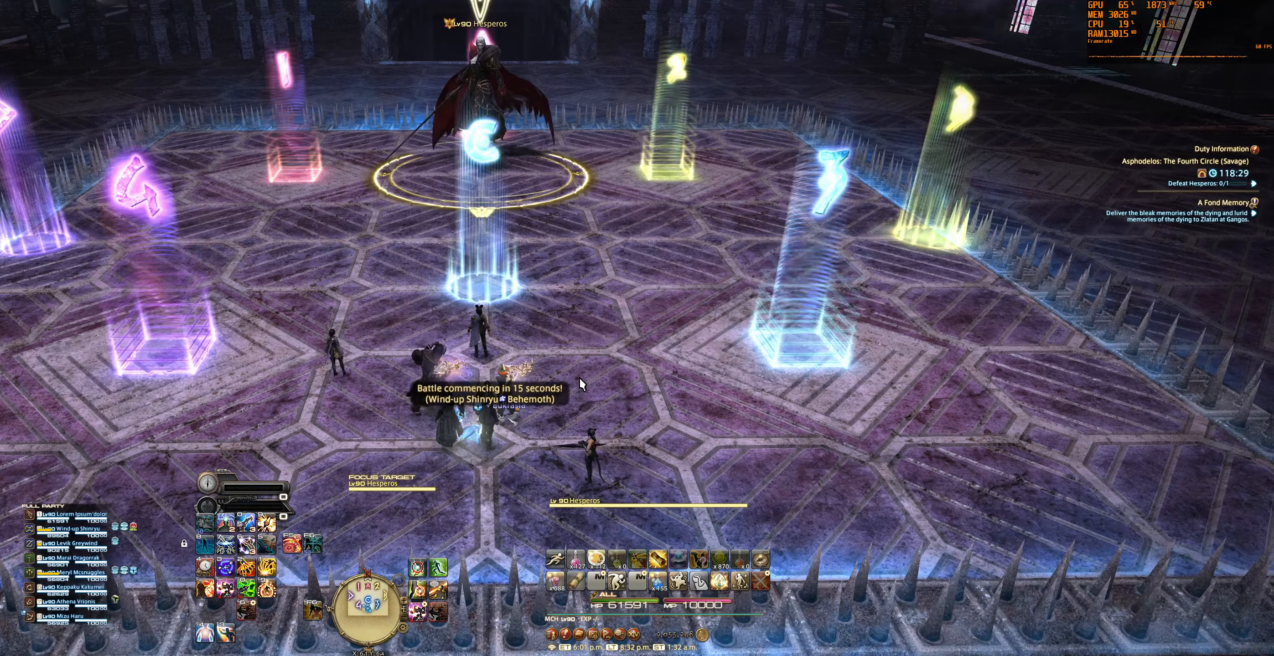
Gameplay with keyboard and mouse; each line is a JSON object with the keys and mouse buttons held at the frame after it. "events" lists presses ("down") and releases ("up") of "0", "1", "2", "3", "4", "5", "6", "7", "8", "9", "a", "alt", "b", "backslash", "backspace", "c", "caps_lock", "ctrl", "d", "e", "equals", "escape", "f", "f1", "f10", "f11", "f12", "f2", "f3", "f4", "f5", "f6", "f7", "f8", "f9", "g", "h", "j", "lbracket", "m", "minus", "n", "q", "r", "rbracket", "s", "shift", "space", "super", "t", "tab", "tilde", "u", "v", "w", "x", "y", "z", "mouse_left", "mouse_wheel", "mouse_right", "mouse_mb4" and "mouse_mb5" between this image and that frame as [ms after this image, input, new state], when the widget could be followed in between. "mouse_left", "mouse_wheel", "mouse_right", "mouse_mb4", "mouse_mb5" = the "left", "wheel", "right", "mb4", "mb5" buttons of the "mouse" list. No other keys are recorded. "wheel" means that the mouse wheel is clicked or scrolled. Not read: mouse_move.
{"keys": [], "mouse": [], "events": []}
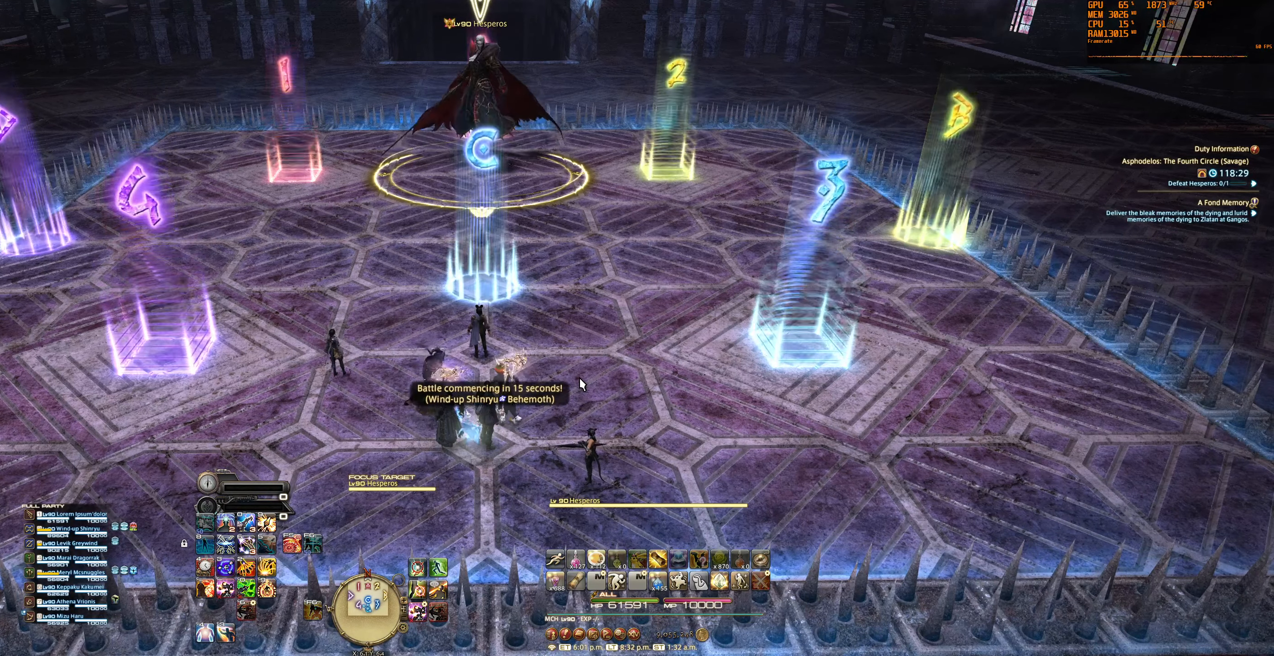
{"keys": [], "mouse": [], "events": []}
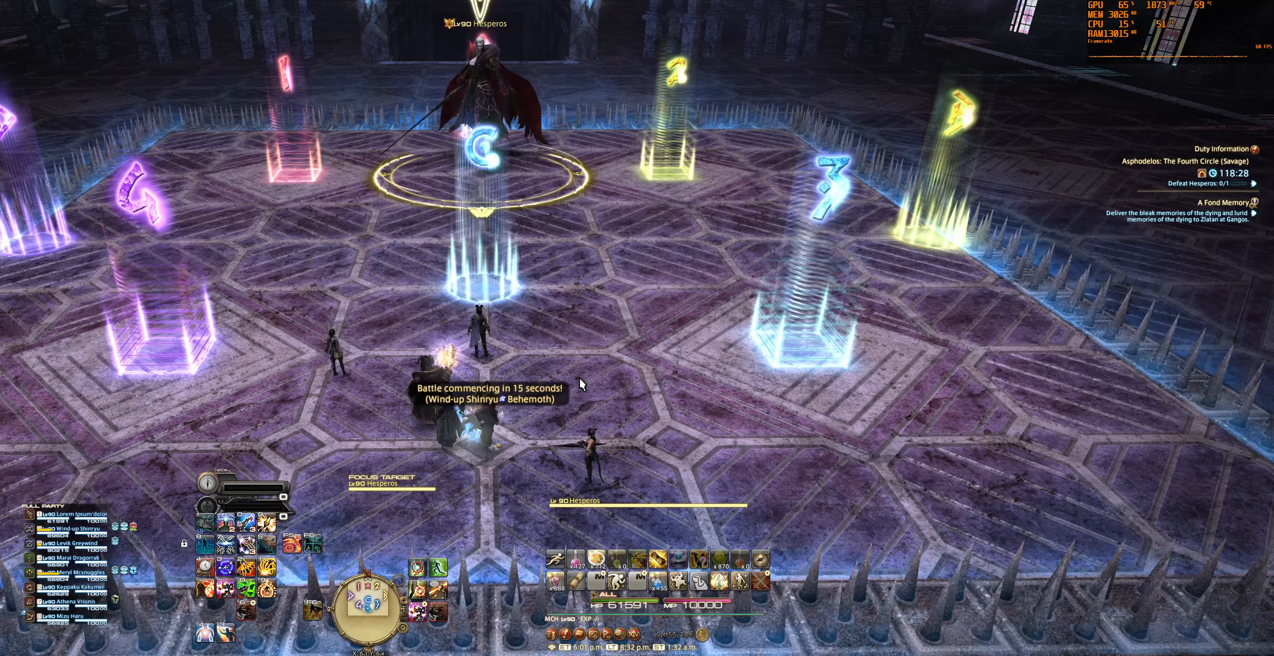
{"keys": [], "mouse": [], "events": []}
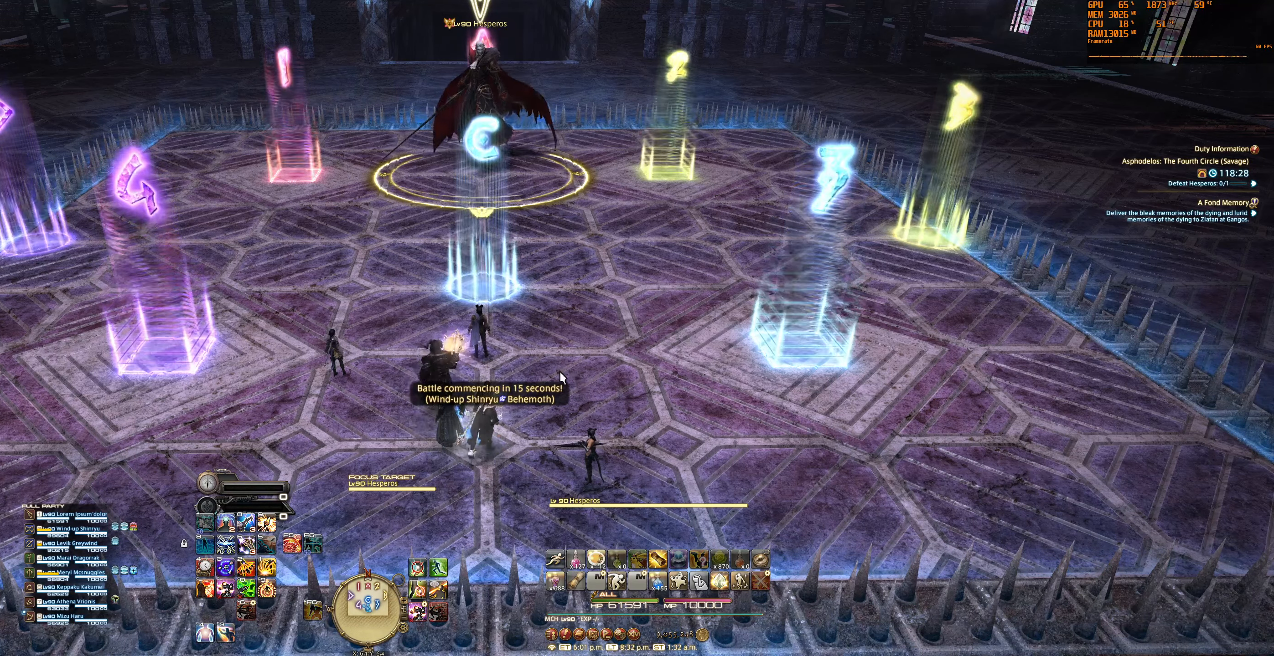
{"keys": [], "mouse": [], "events": []}
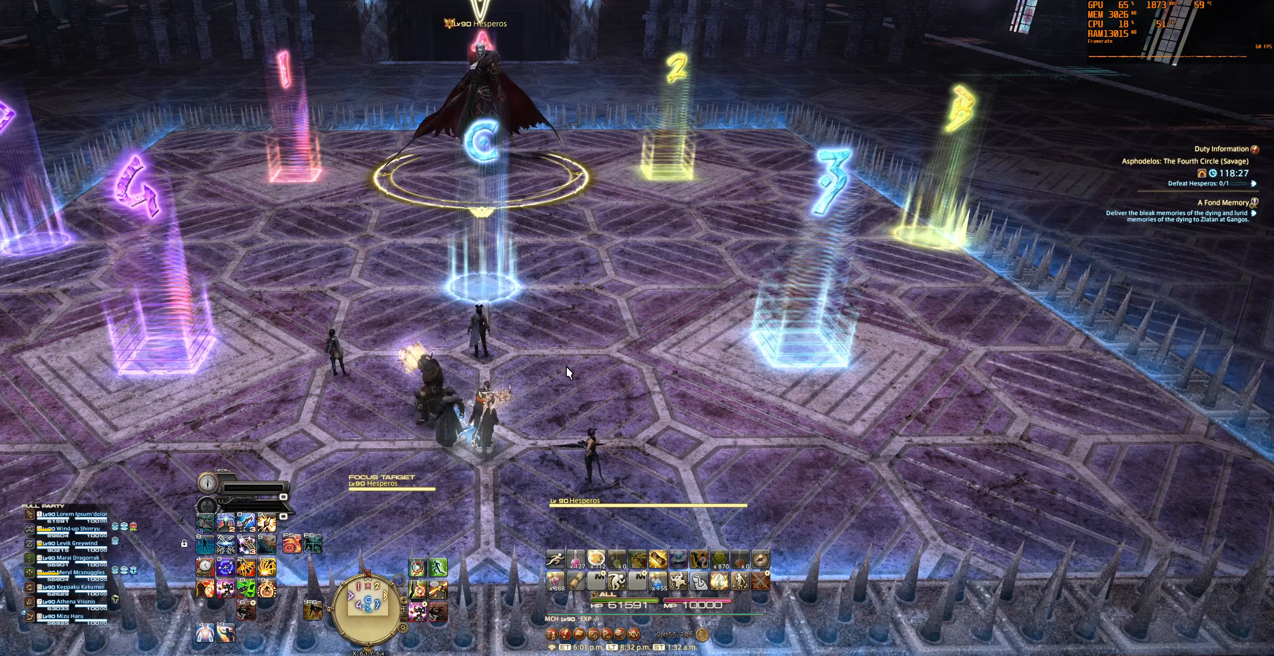
{"keys": [], "mouse": [], "events": []}
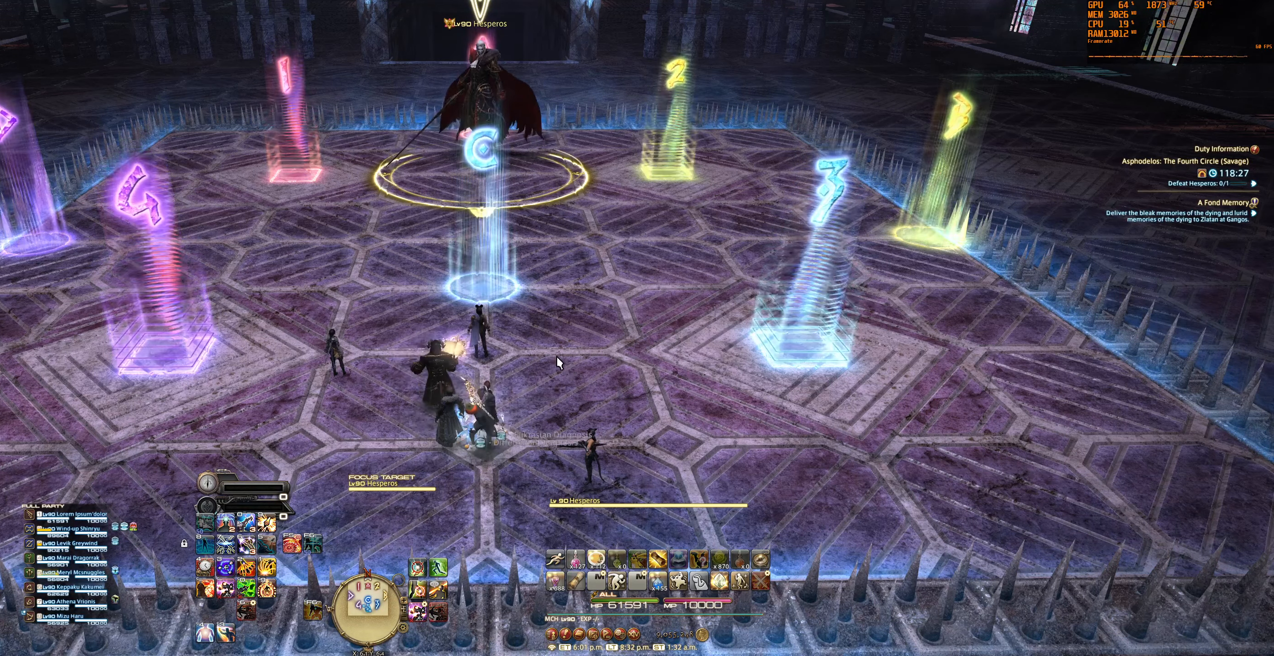
{"keys": [], "mouse": ["right"], "events": [[500, "mouse_right", "down"]]}
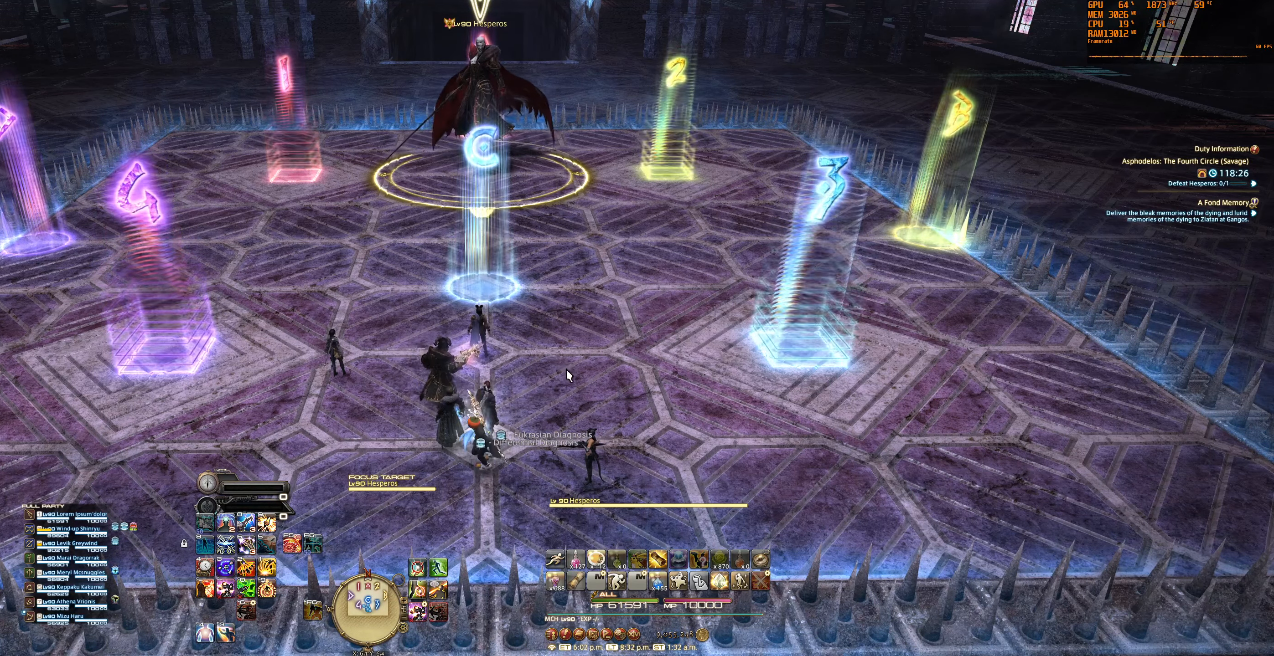
{"keys": [], "mouse": ["right"], "events": []}
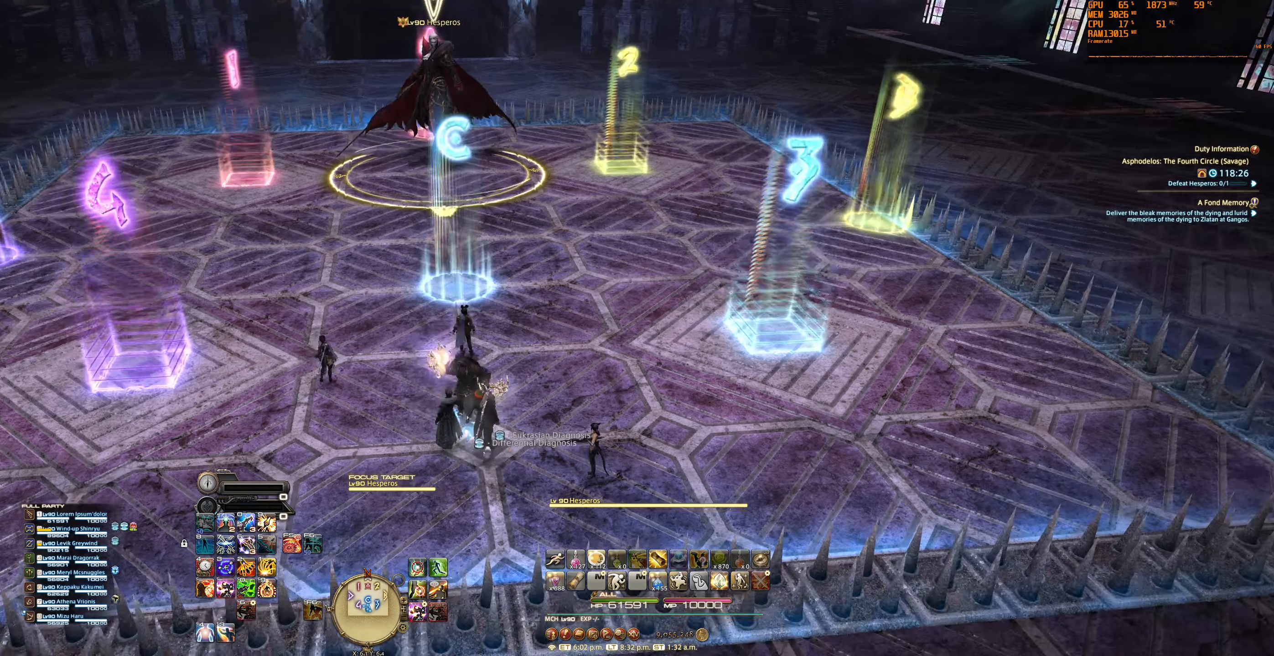
{"keys": [], "mouse": ["right"], "events": []}
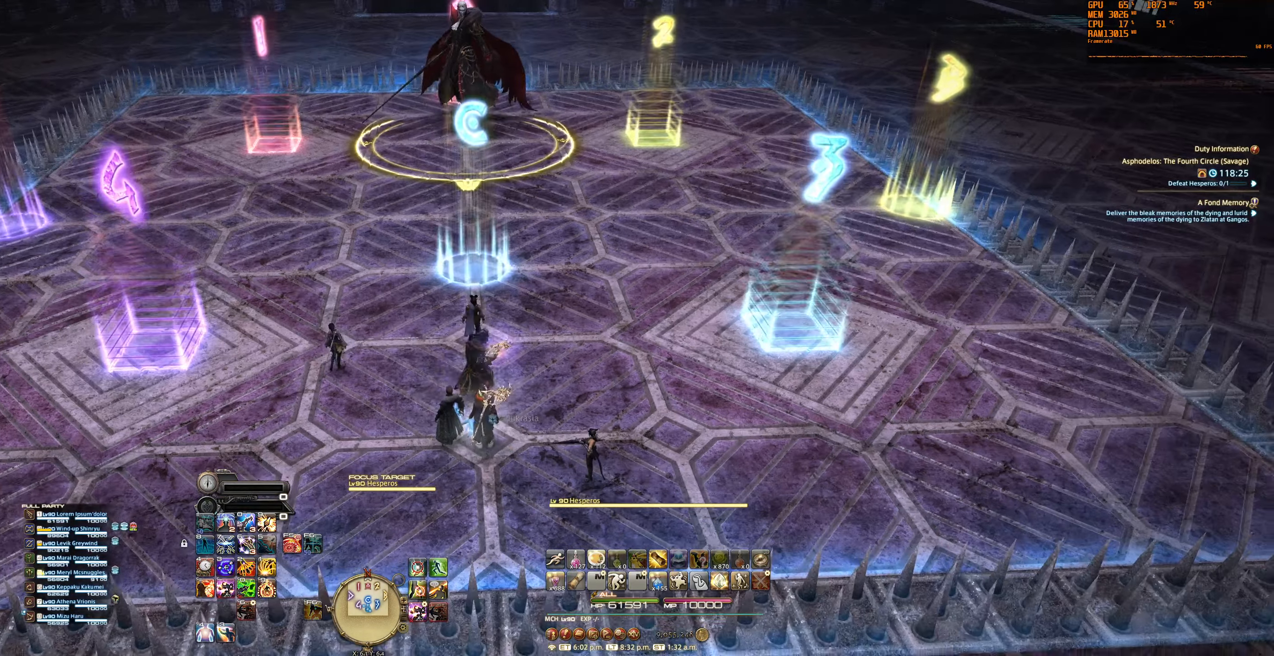
{"keys": [], "mouse": ["right"], "events": []}
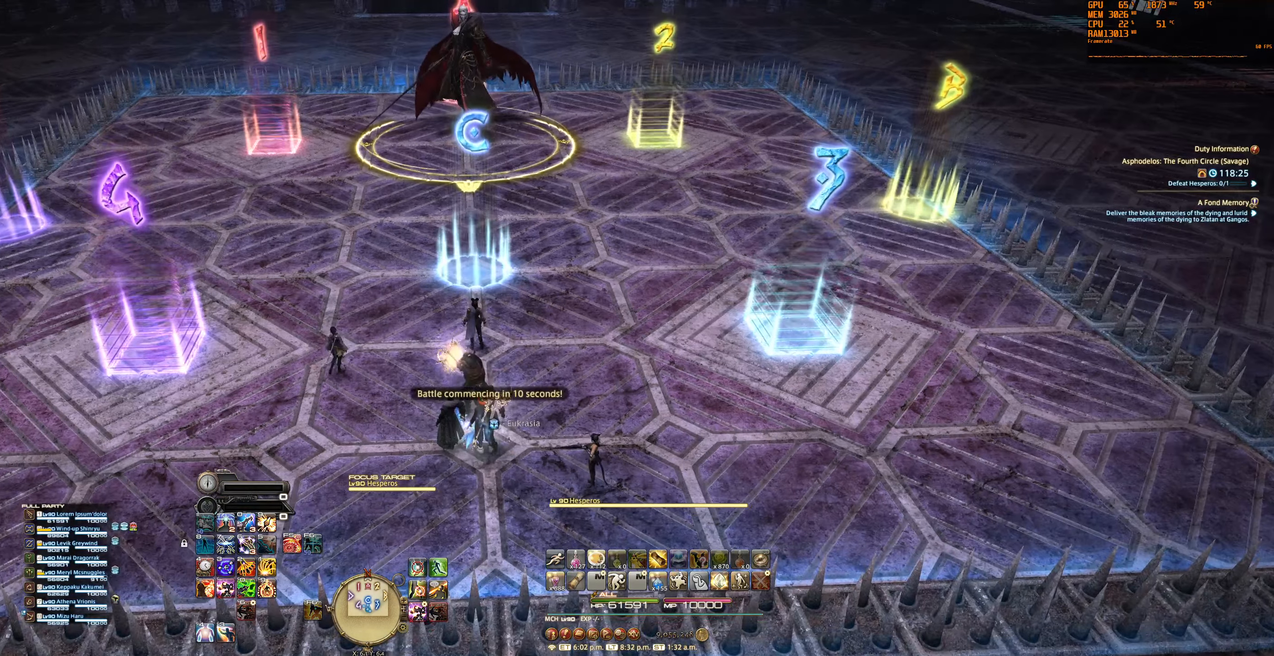
{"keys": [], "mouse": ["right"], "events": []}
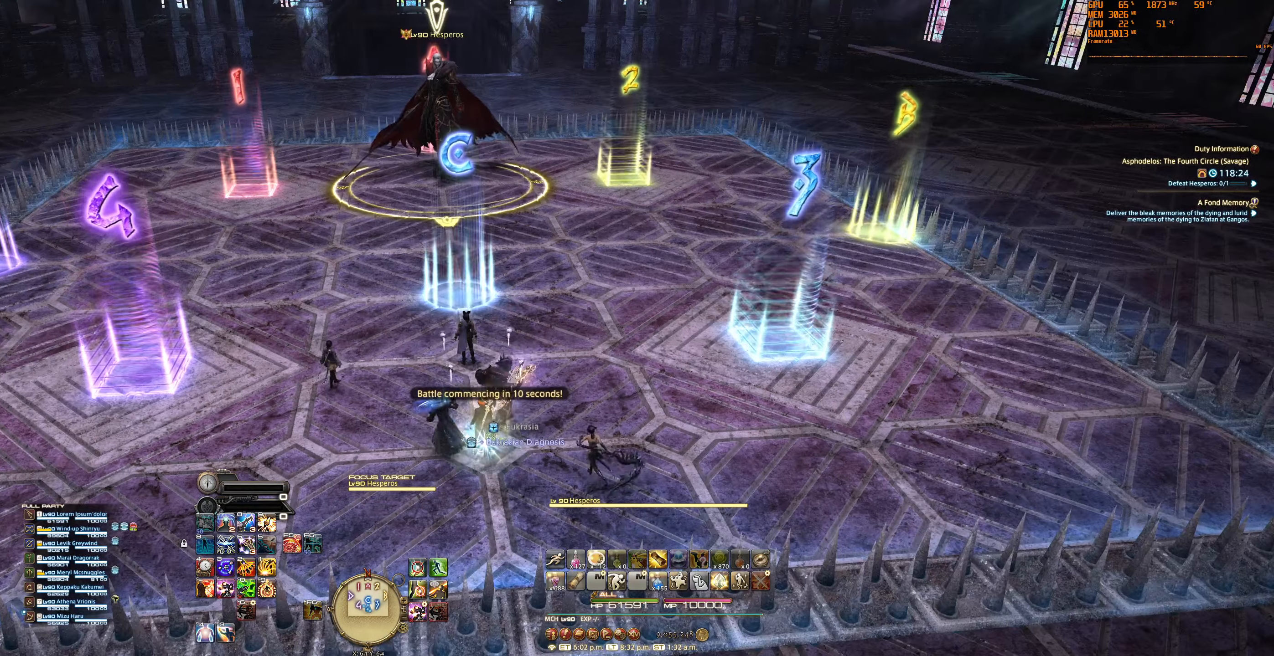
{"keys": [], "mouse": ["right"], "events": []}
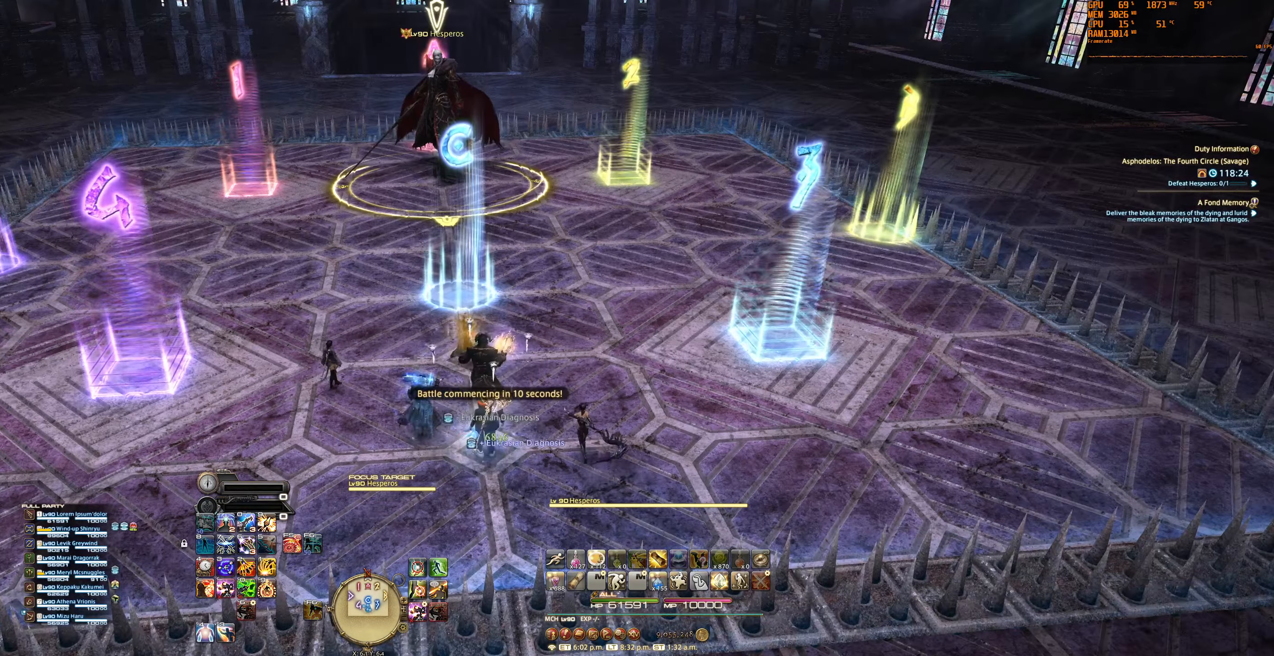
{"keys": [], "mouse": ["right"], "events": []}
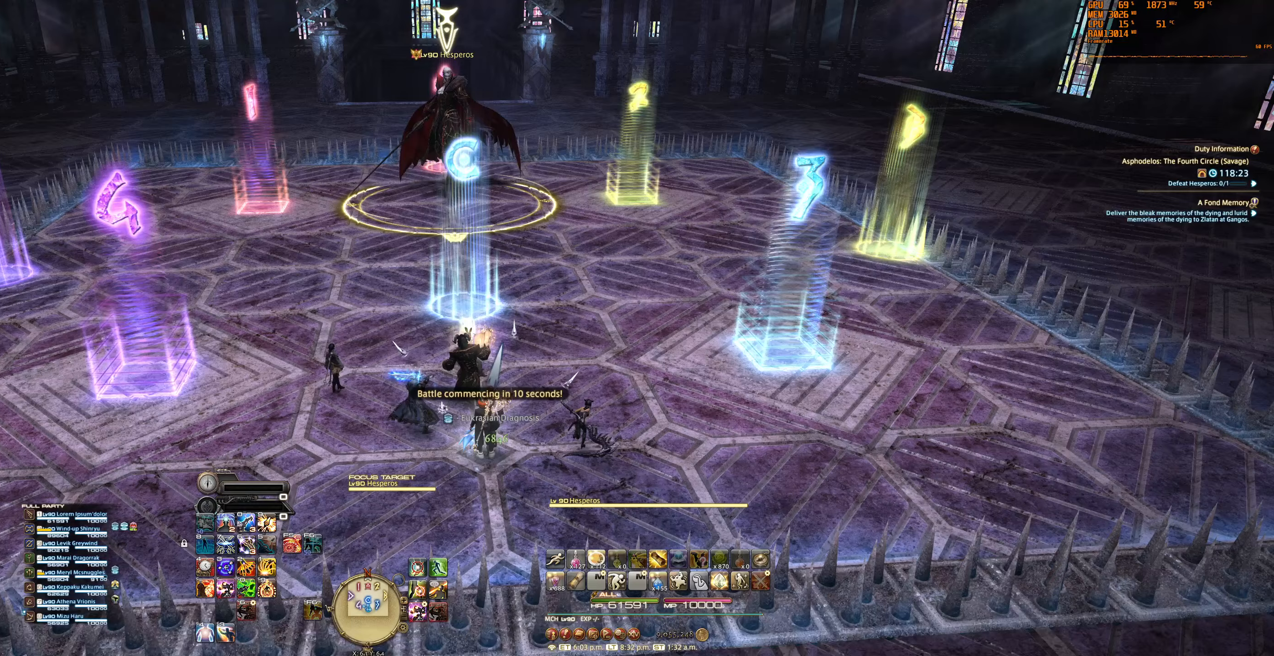
{"keys": [], "mouse": ["right"], "events": []}
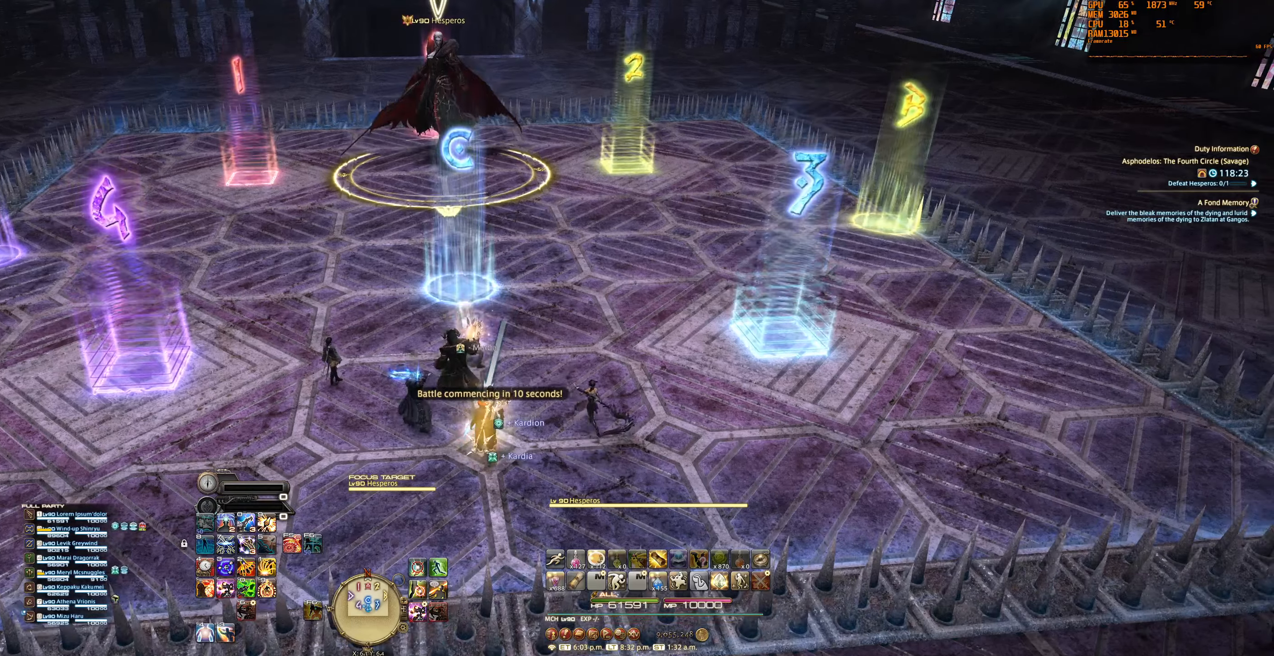
{"keys": [], "mouse": ["right"], "events": []}
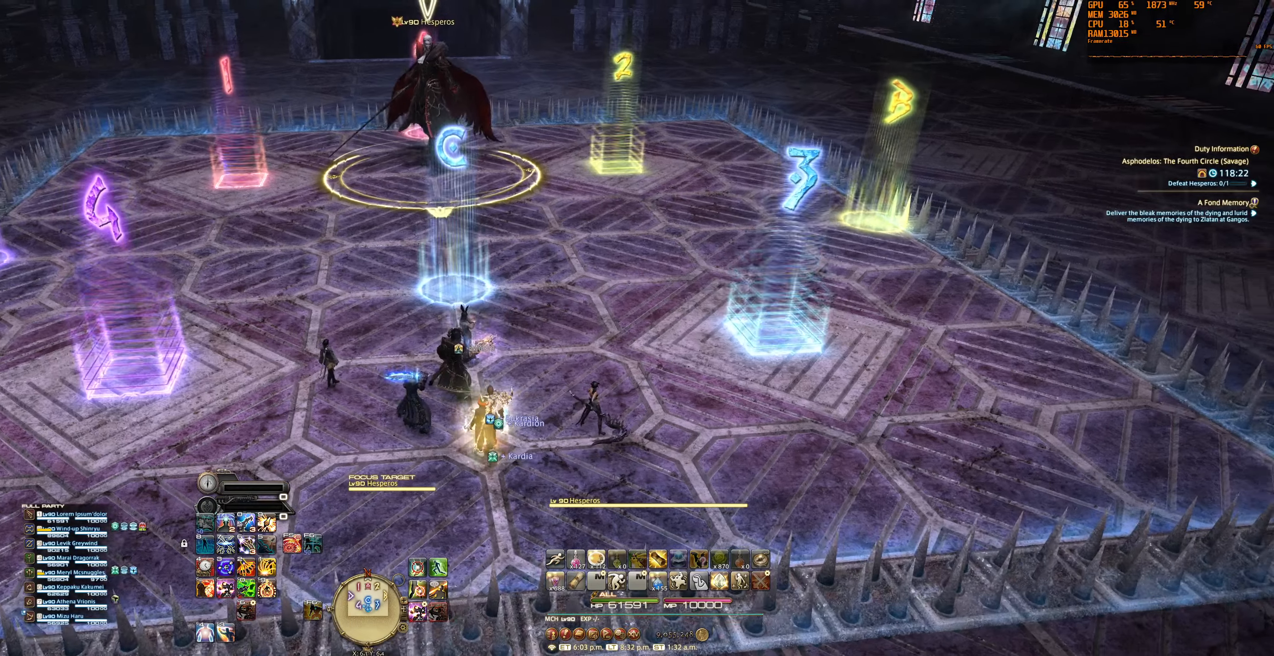
{"keys": [], "mouse": ["right"], "events": []}
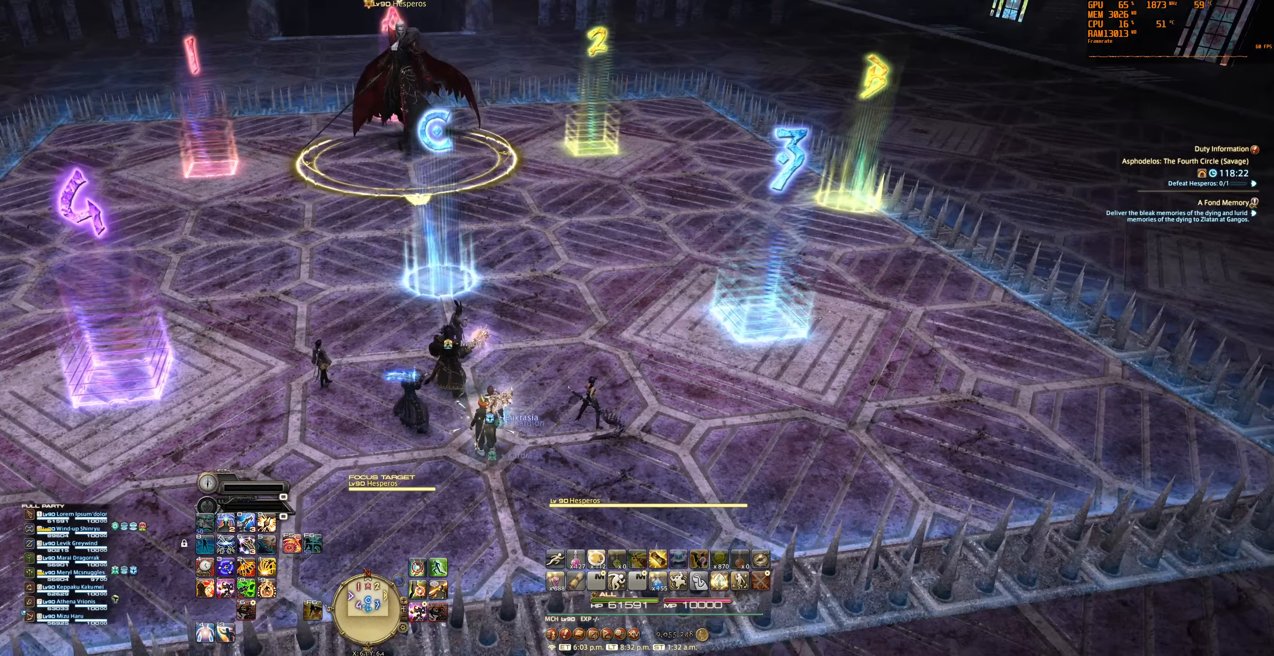
{"keys": [], "mouse": [], "events": [[367, "mouse_right", "up"]]}
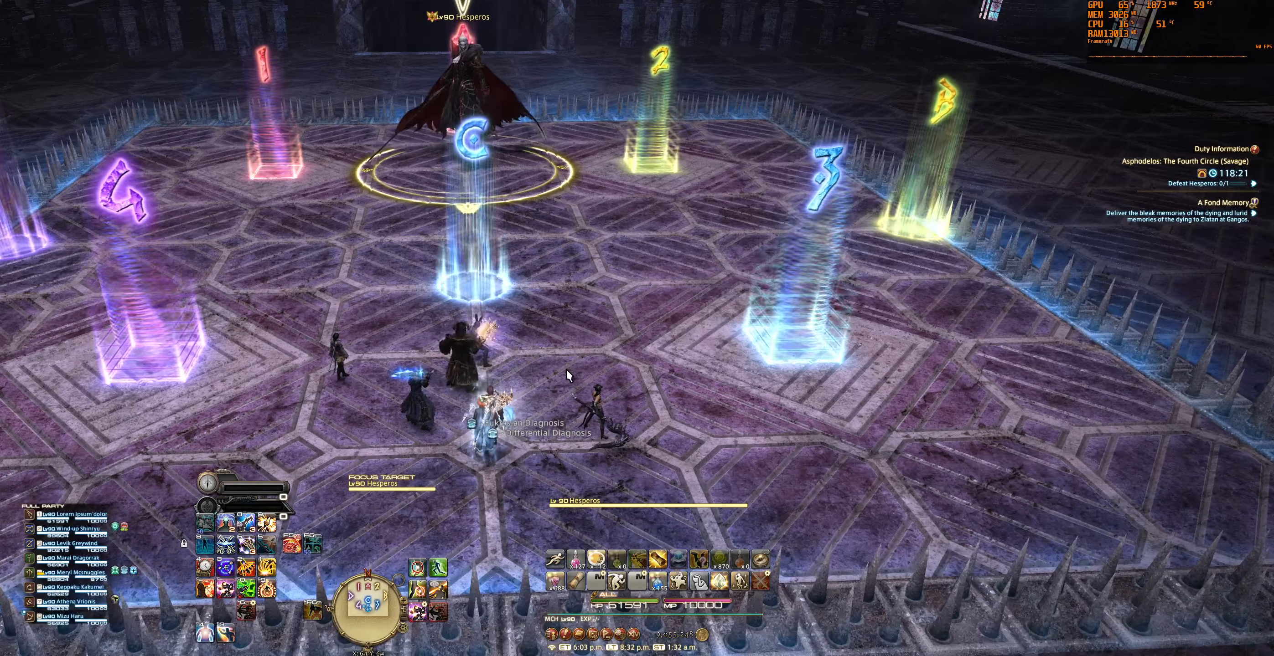
{"keys": [], "mouse": ["right"], "events": [[467, "mouse_right", "down"]]}
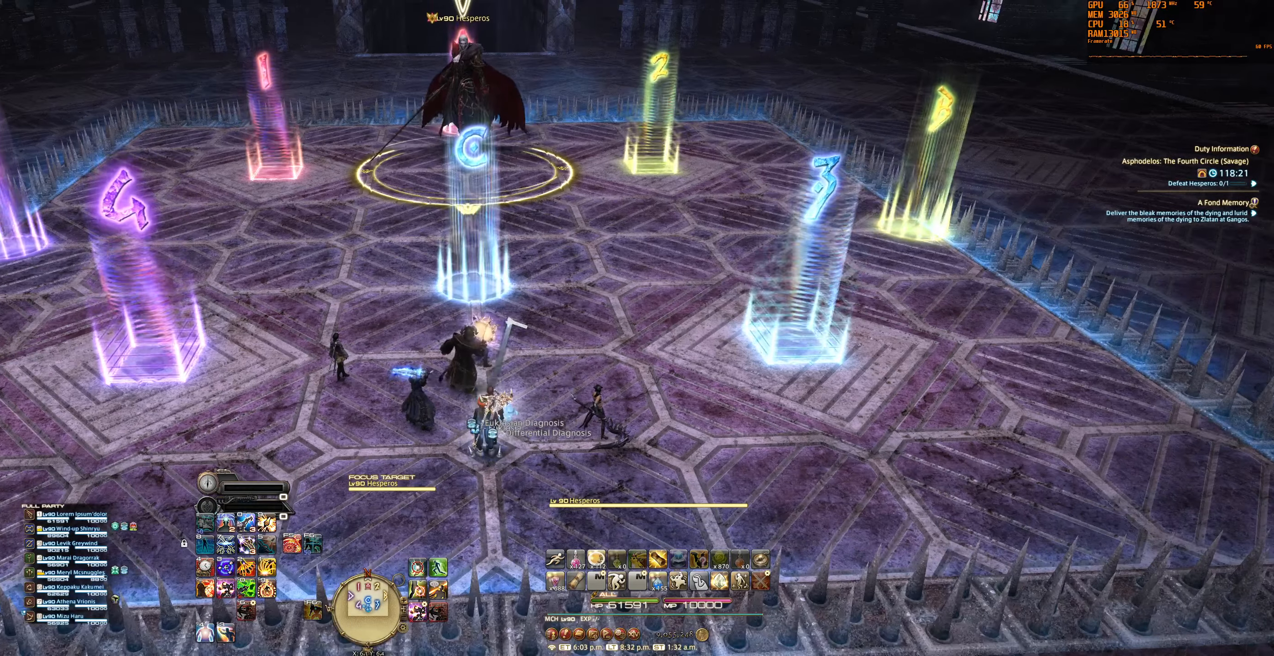
{"keys": [], "mouse": ["right"], "events": []}
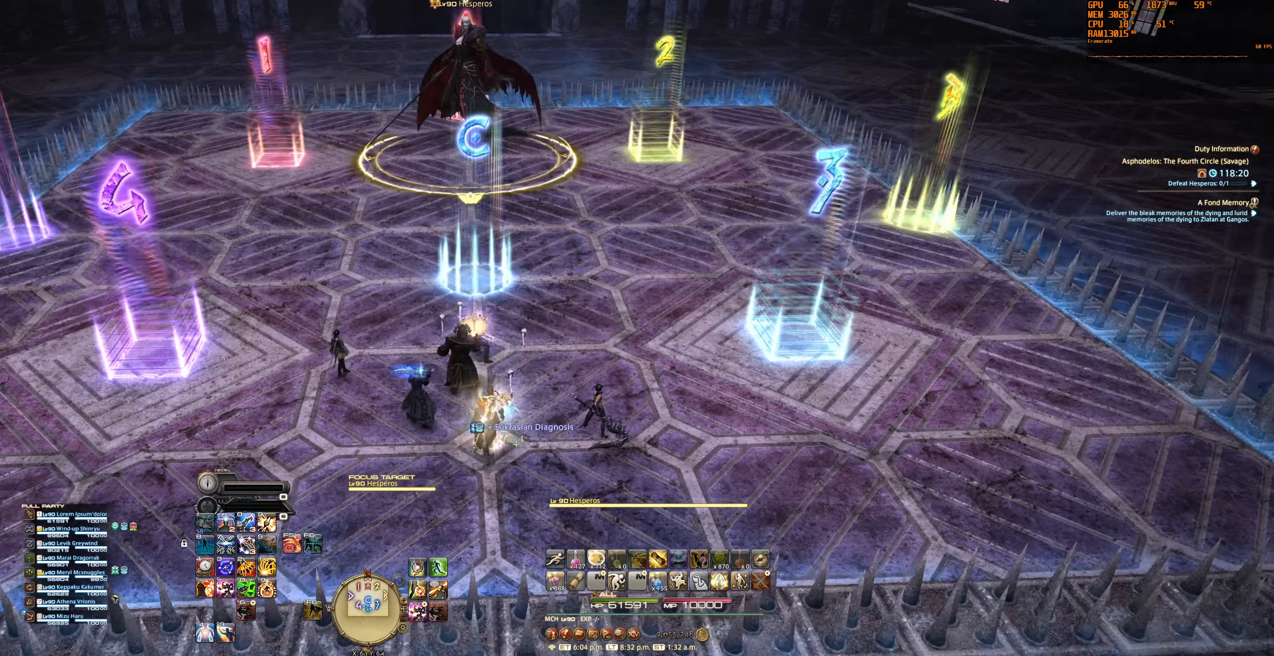
{"keys": [], "mouse": ["right"], "events": []}
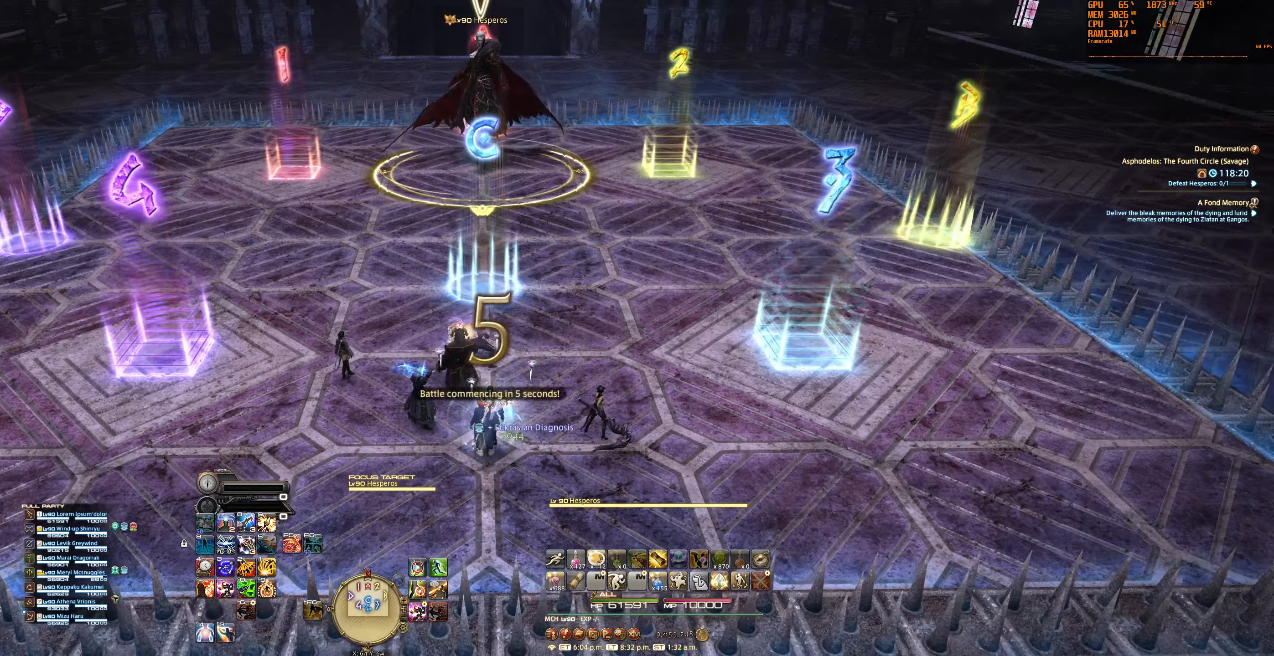
{"keys": [], "mouse": ["right"], "events": [[267, "tab", "down"], [433, "tab", "up"]]}
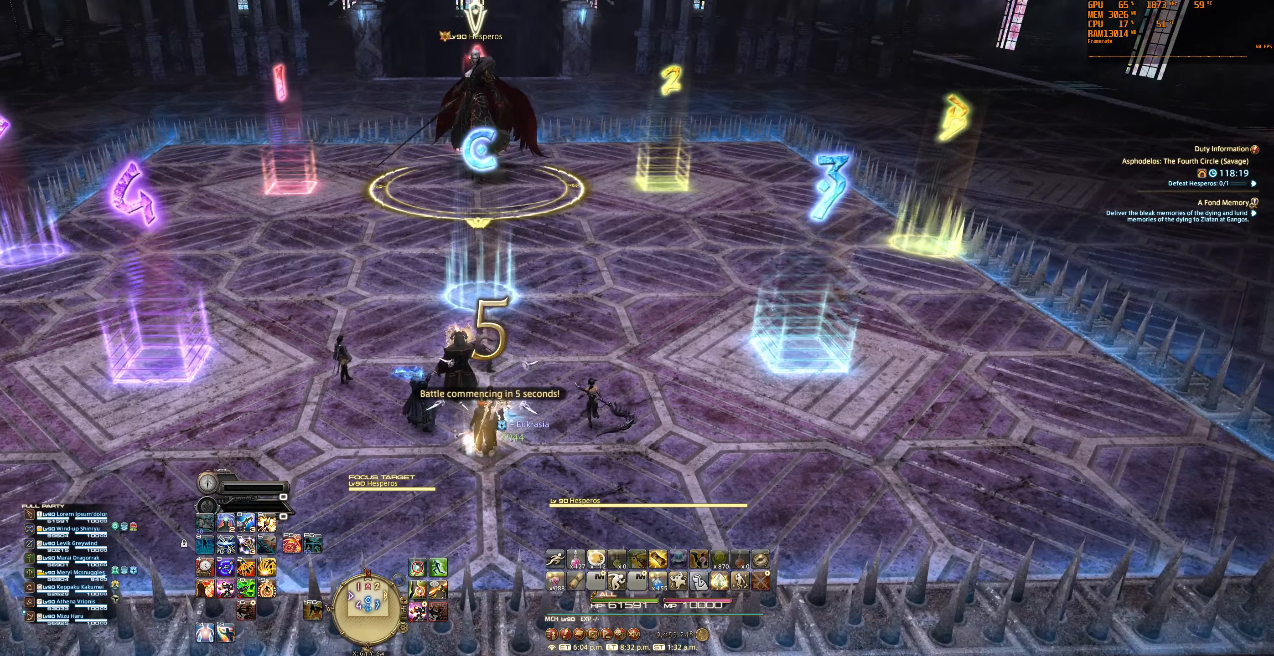
{"keys": [], "mouse": ["right"], "events": []}
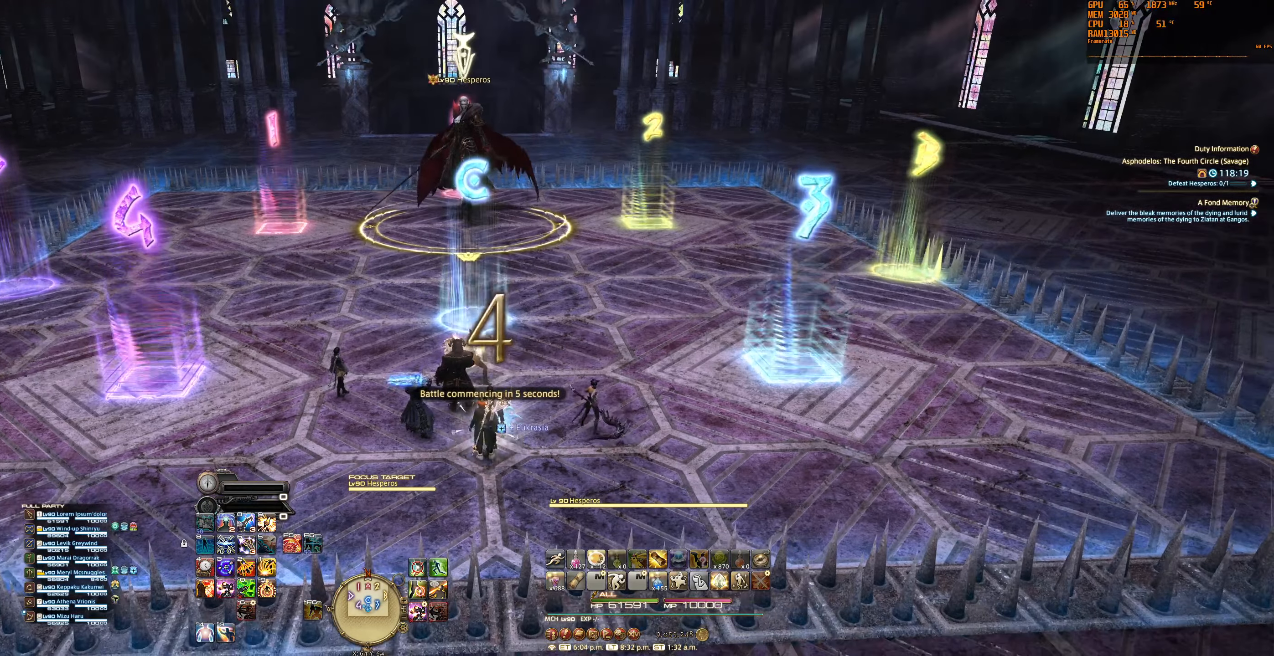
{"keys": [], "mouse": ["right"], "events": [[67, "tab", "down"], [233, "tab", "up"]]}
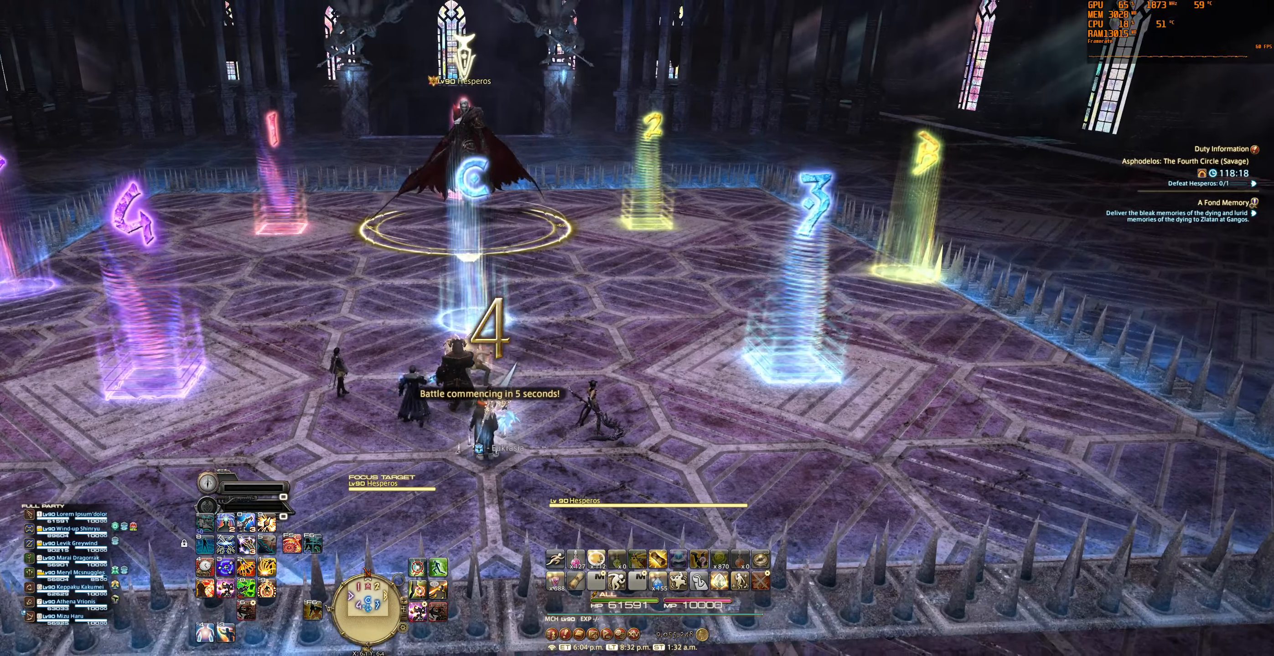
{"keys": [], "mouse": ["right"], "events": []}
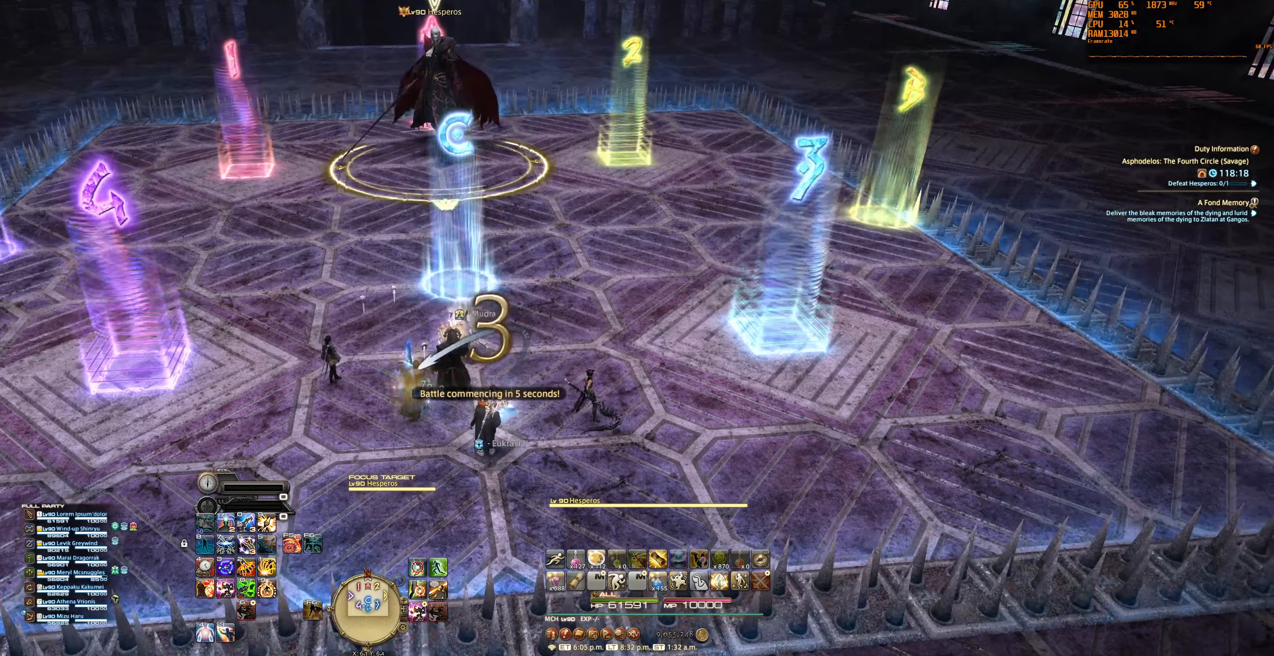
{"keys": [], "mouse": ["right"], "events": [[333, "minus", "down"], [466, "minus", "up"]]}
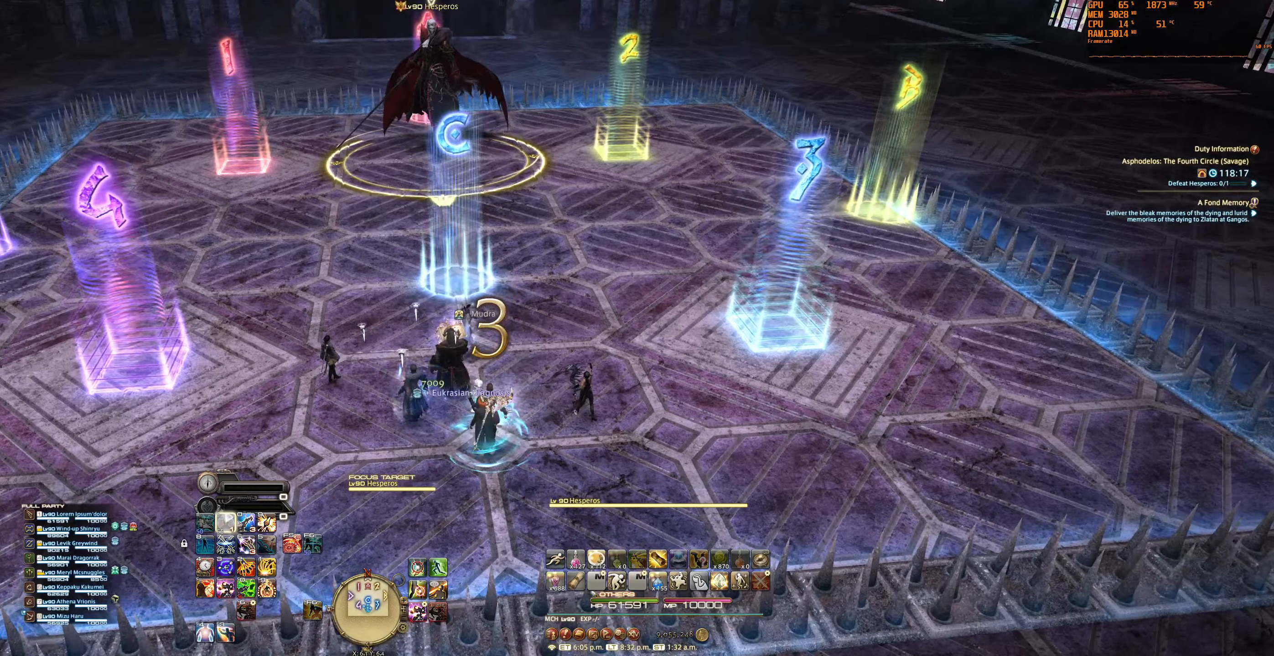
{"keys": [], "mouse": ["right"], "events": []}
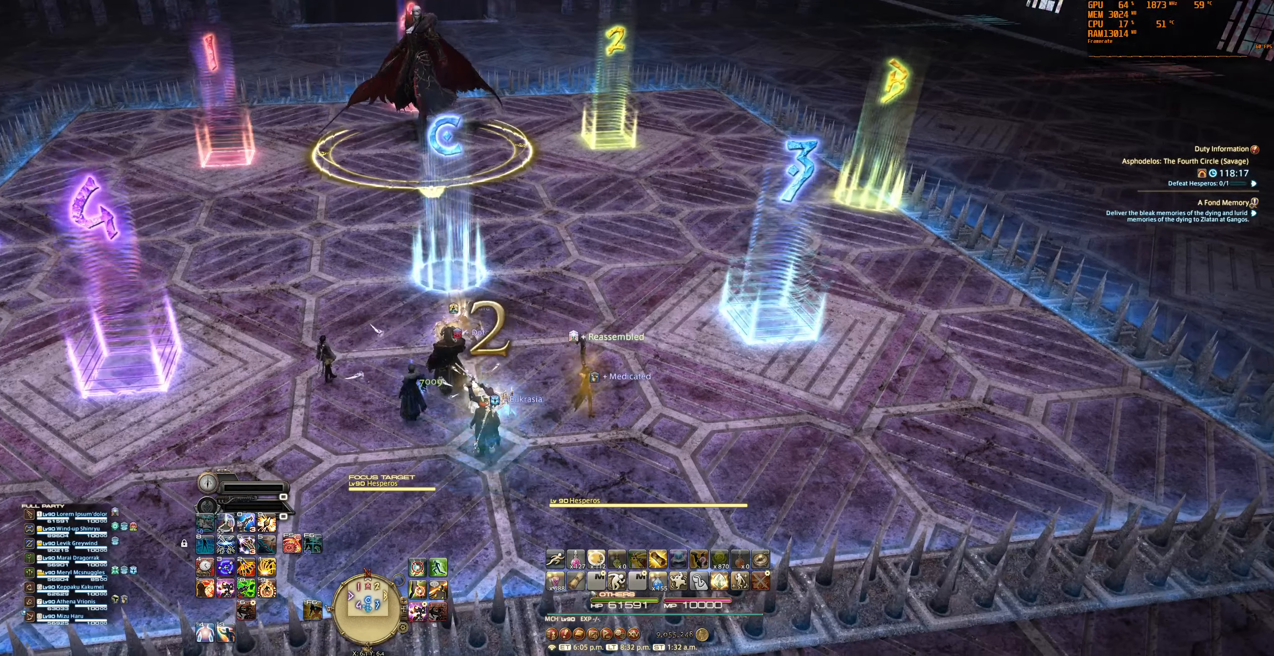
{"keys": [], "mouse": ["right"], "events": []}
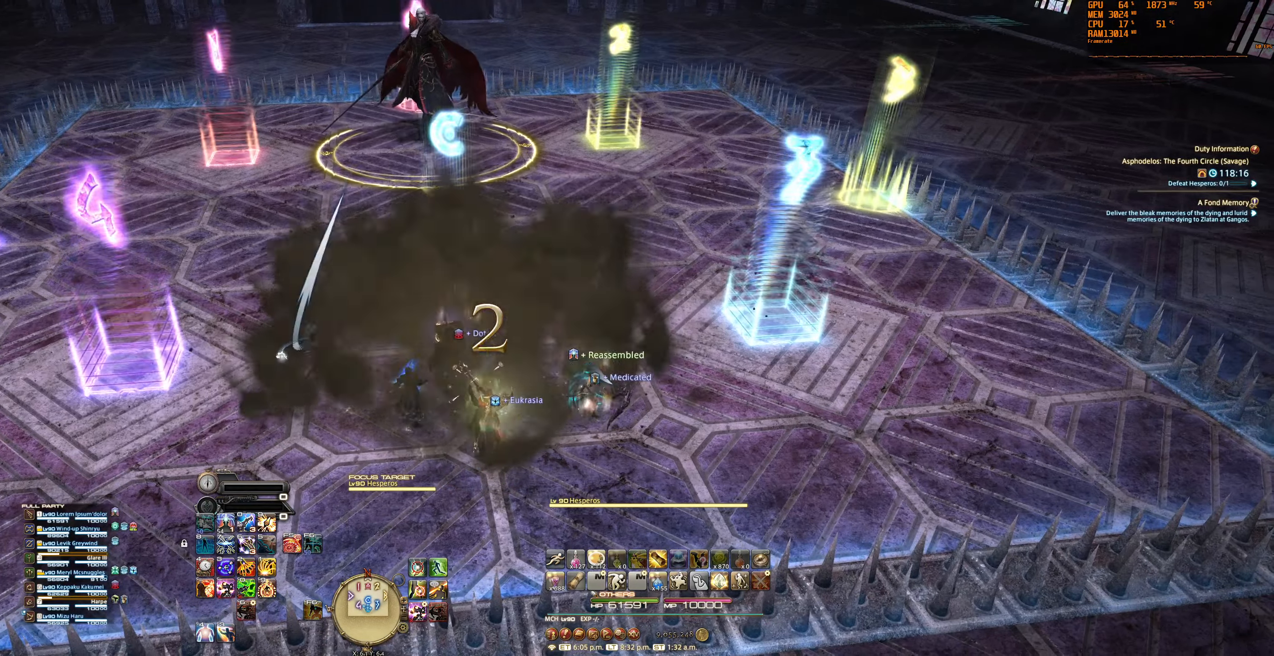
{"keys": [], "mouse": ["right"], "events": []}
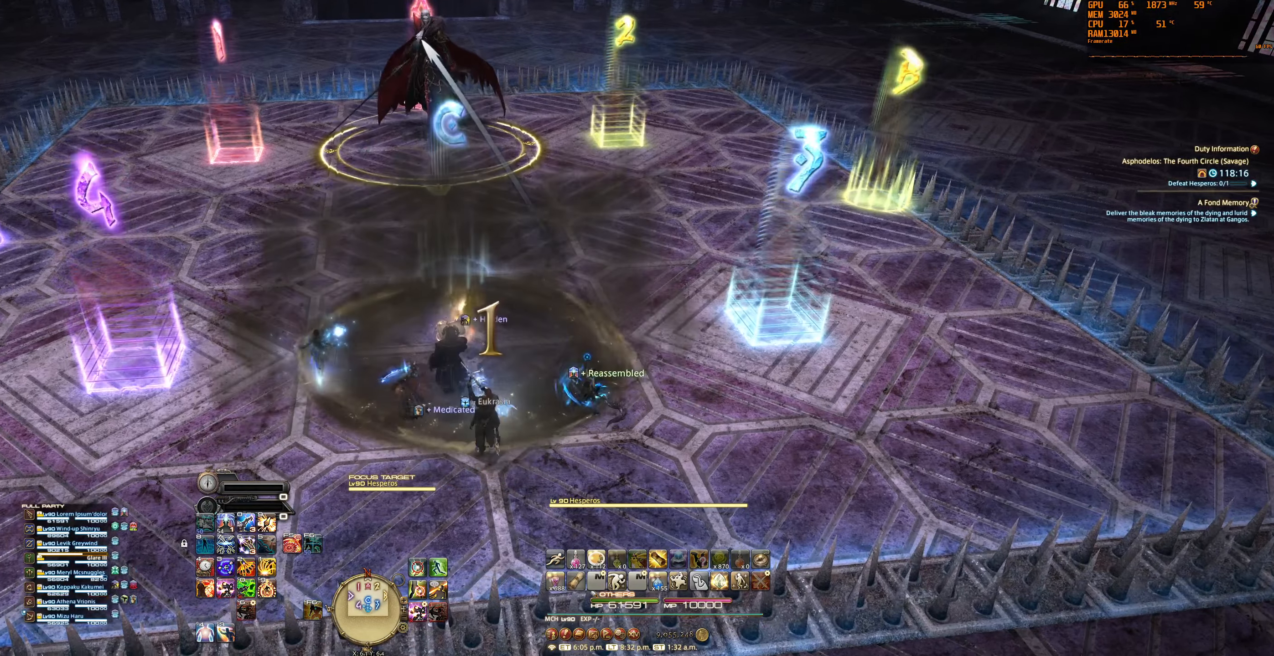
{"keys": [], "mouse": ["right"], "events": []}
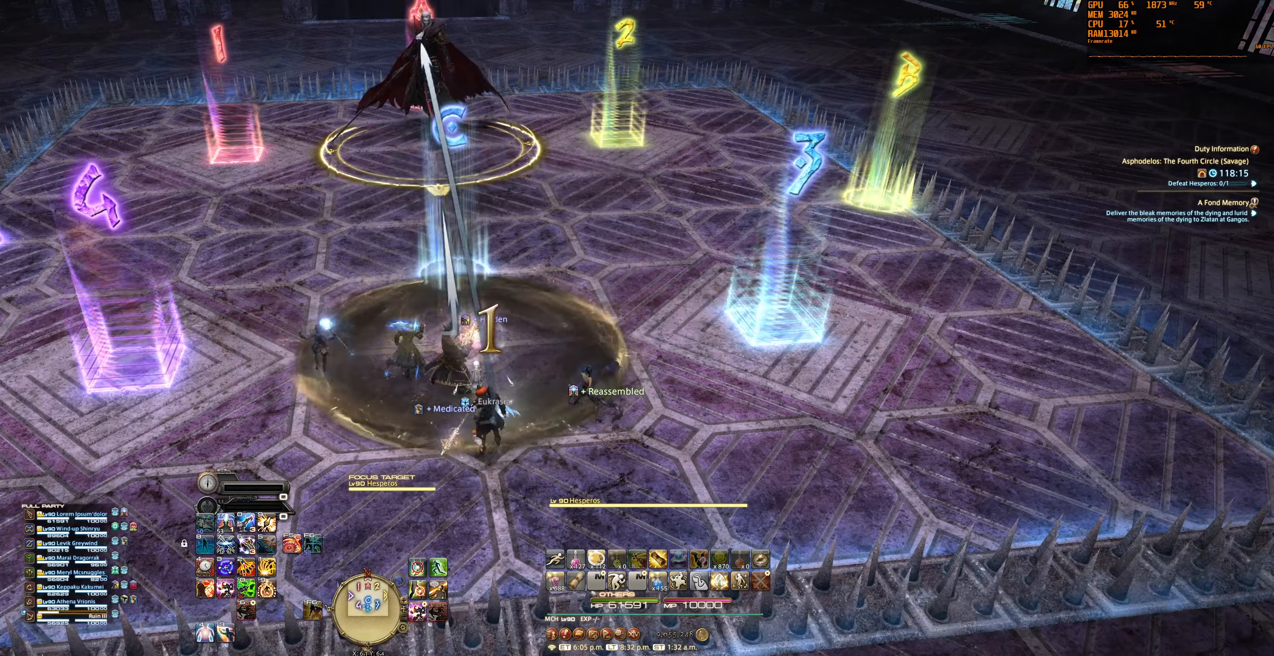
{"keys": [], "mouse": ["right"], "events": [[133, "7", "down"], [233, "7", "up"]]}
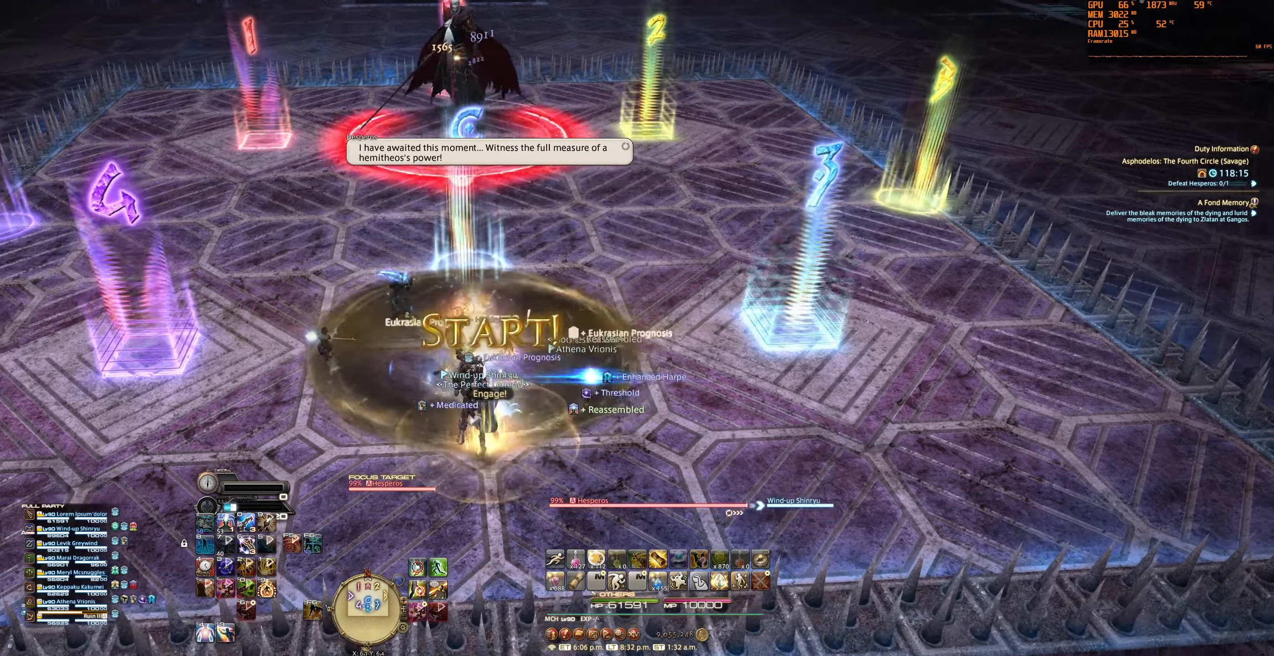
{"keys": [], "mouse": ["right"], "events": [[133, "6", "down"], [233, "6", "up"]]}